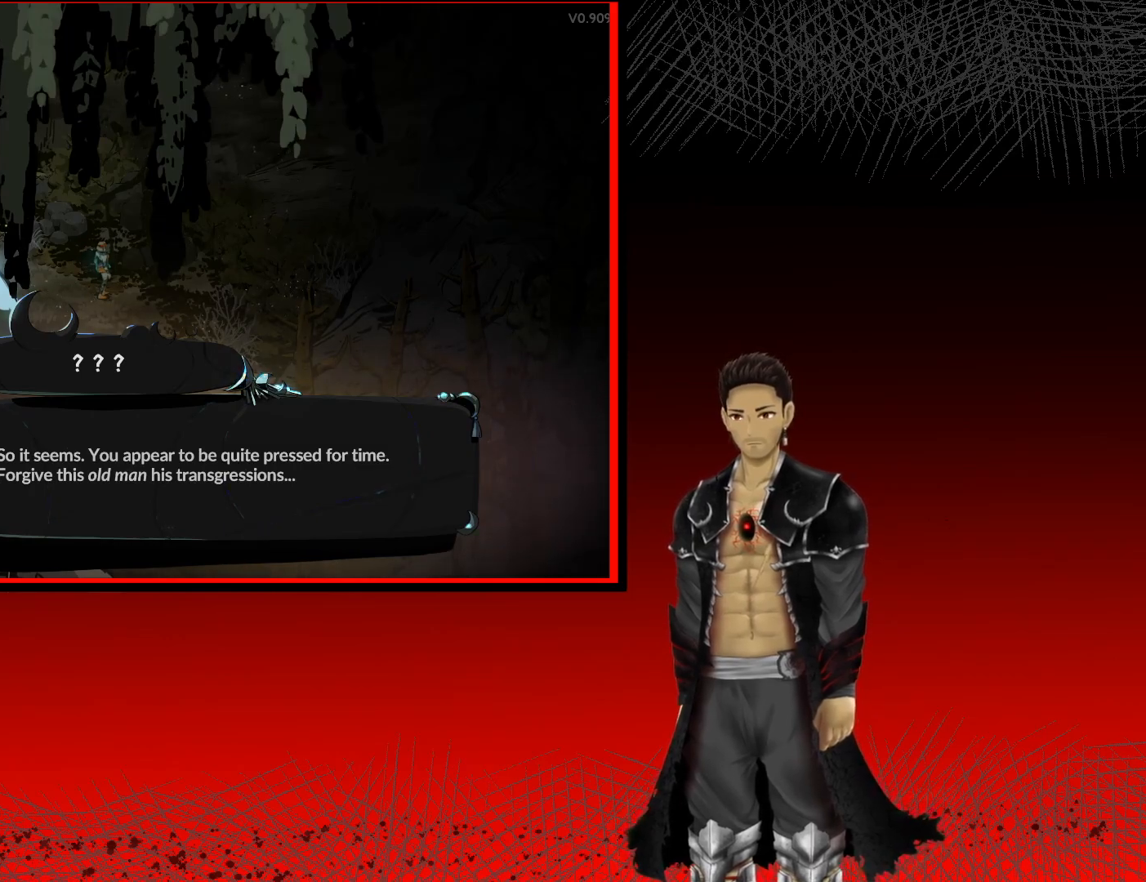
Gameplay with a controller (Xbox layout); each line is a JSON object with the inputs held at the frame after it. "events" lists button and stick changes between this image and that frame as [ms after this image, input, new state], when the widget could be followed in between.
{"buttons": ["A"], "left_stick": "center", "right_stick": "center", "events": [[433, "A", "down"]]}
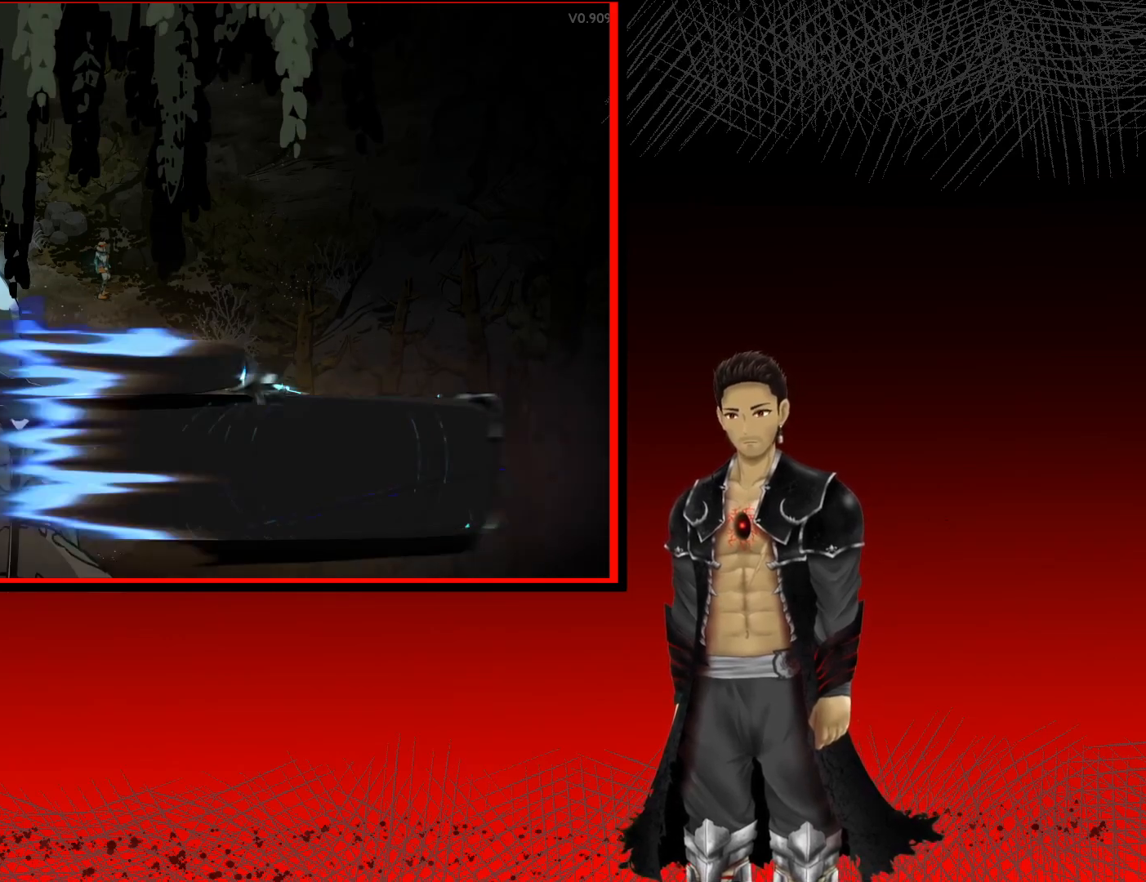
{"buttons": [], "left_stick": "center", "right_stick": "center", "events": [[183, "A", "up"]]}
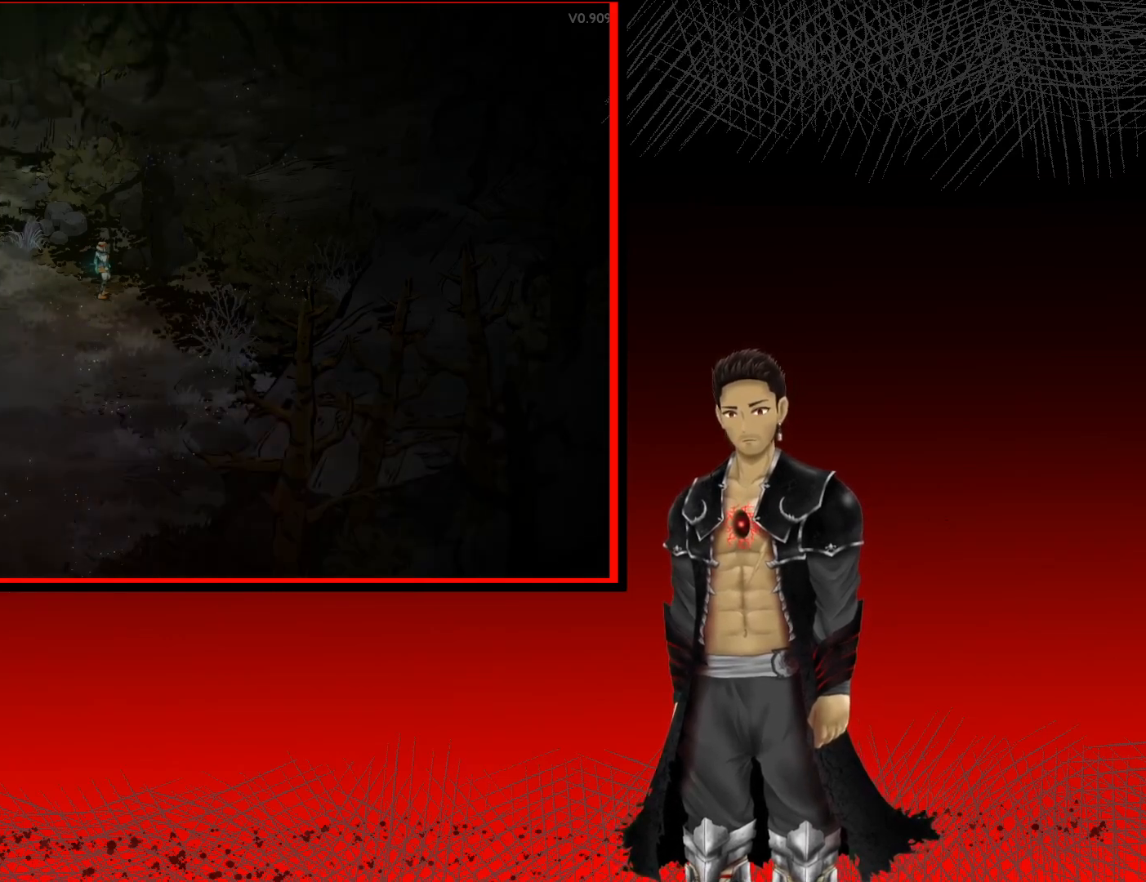
{"buttons": [], "left_stick": "center", "right_stick": "center", "events": []}
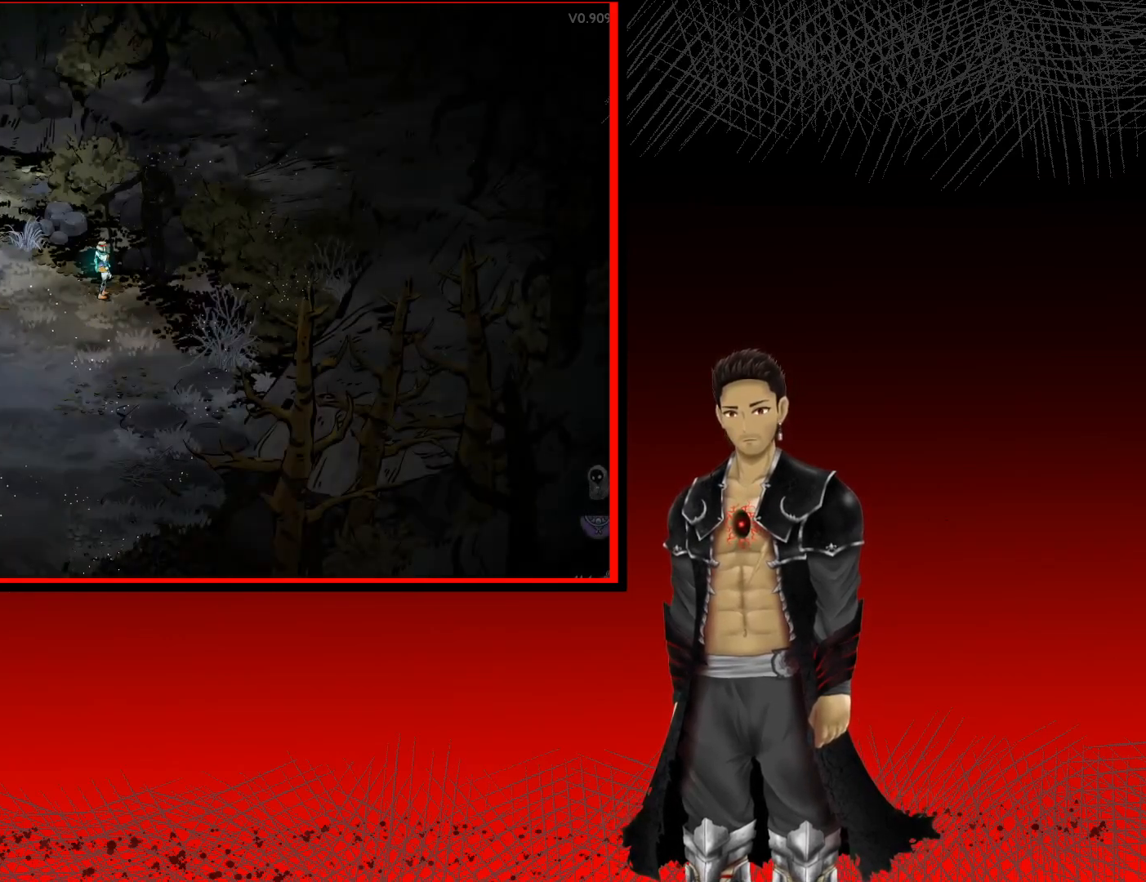
{"buttons": [], "left_stick": "center", "right_stick": "center", "events": []}
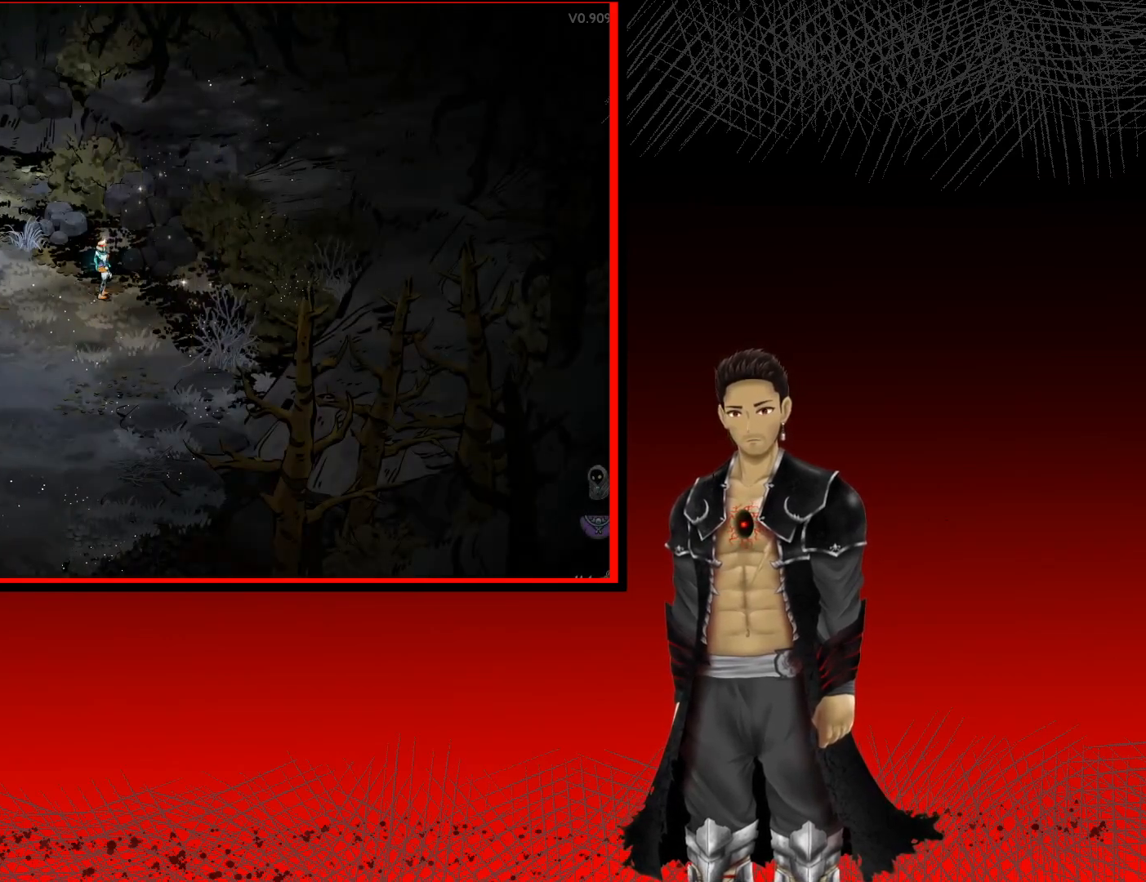
{"buttons": [], "left_stick": "center", "right_stick": "center", "events": []}
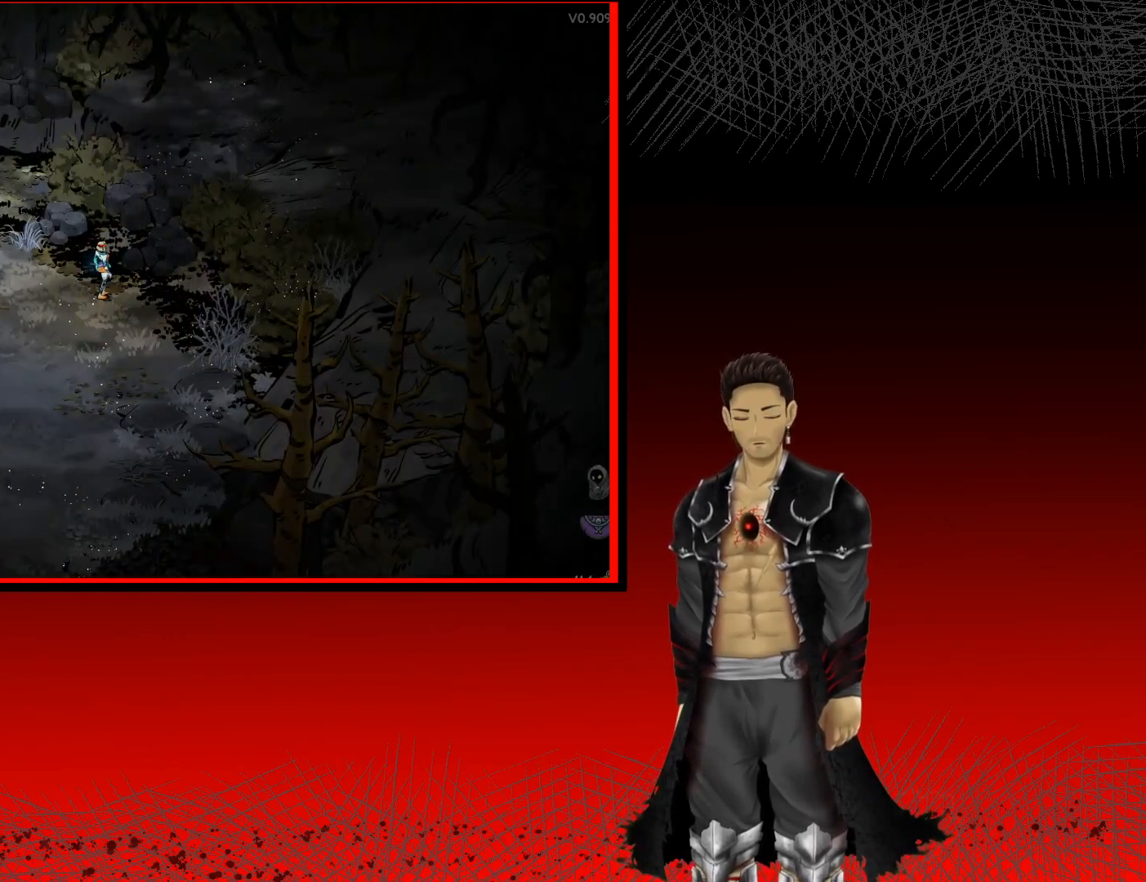
{"buttons": [], "left_stick": "center", "right_stick": "center", "events": []}
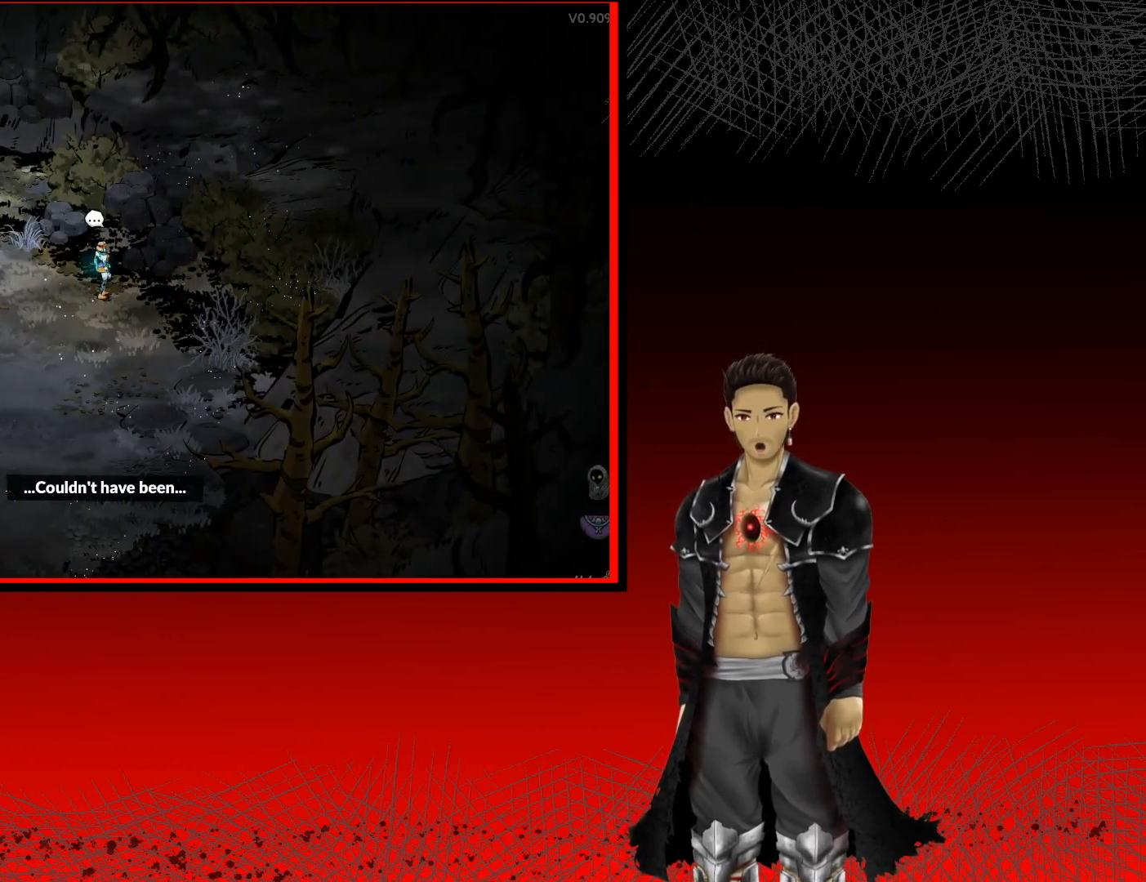
{"buttons": [], "left_stick": "down-left", "right_stick": "center", "events": [[267, "left_stick", "down-left"]]}
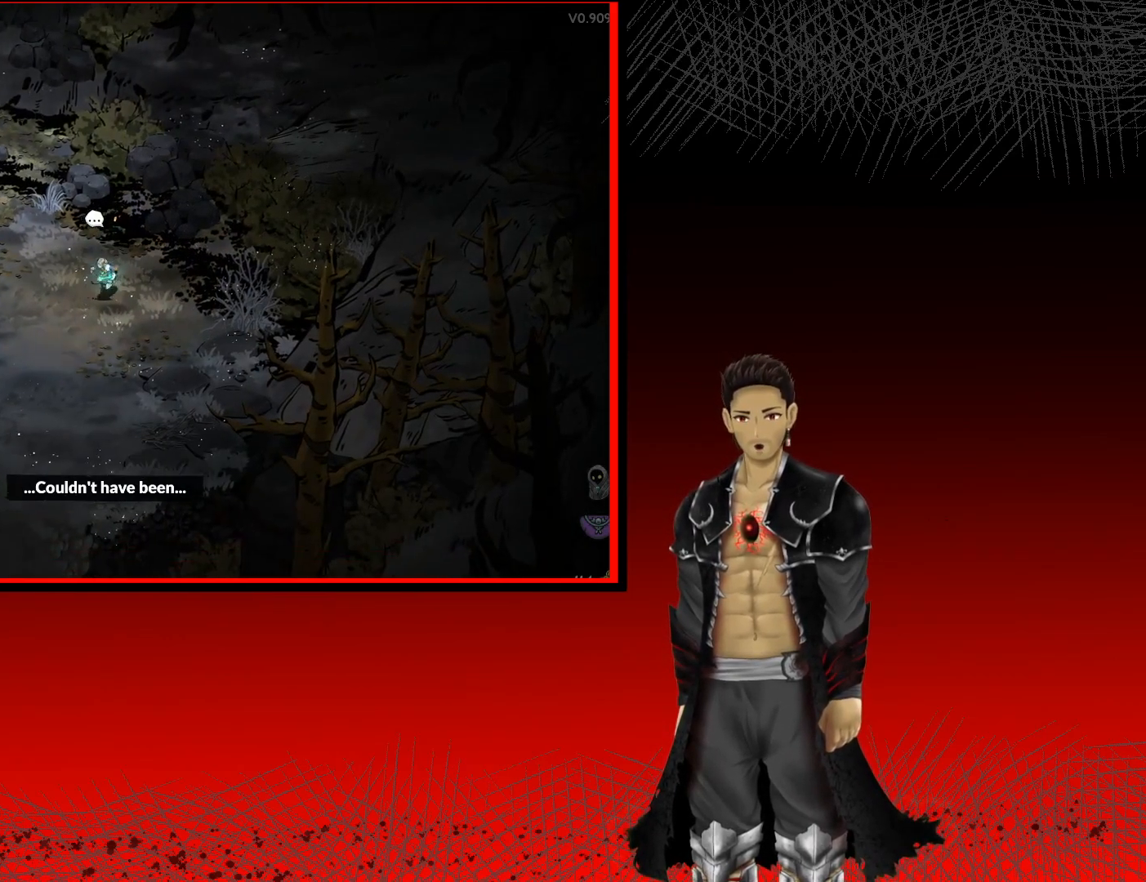
{"buttons": [], "left_stick": "down", "right_stick": "center", "events": [[400, "left_stick", "down"]]}
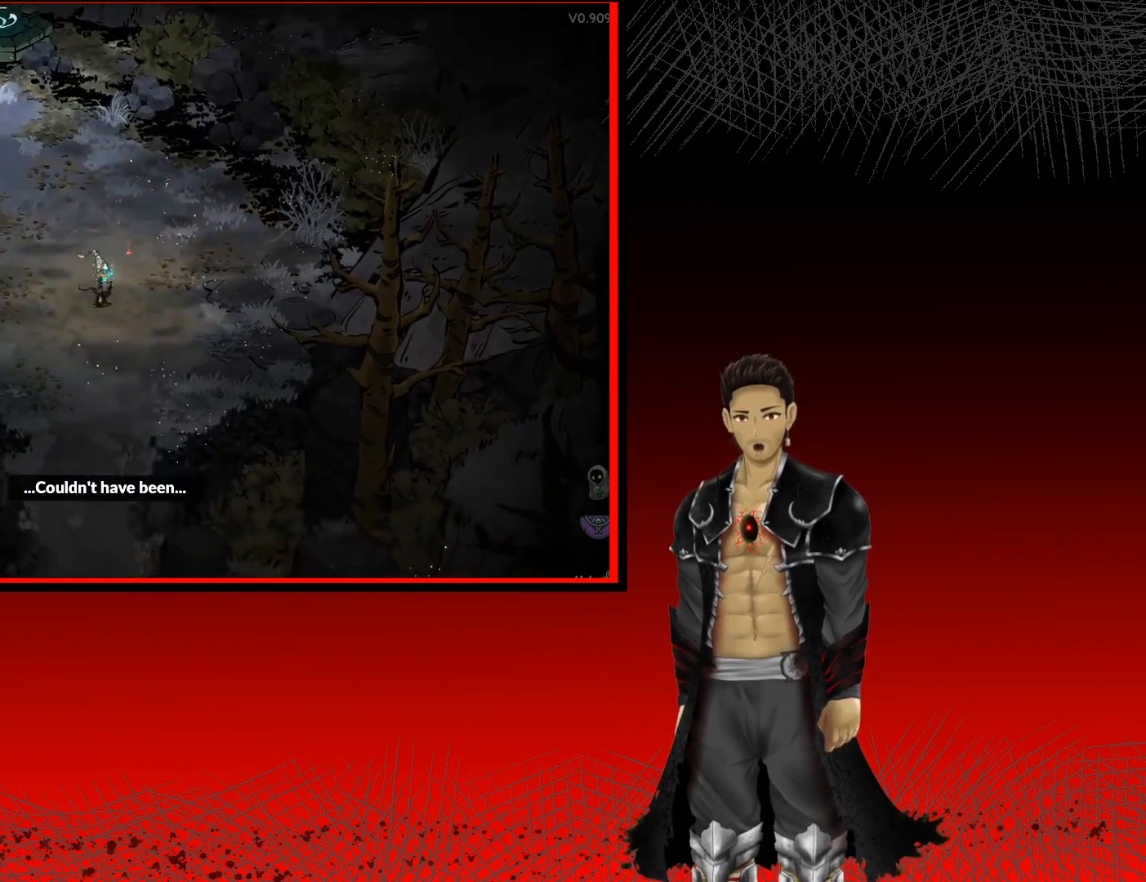
{"buttons": ["A"], "left_stick": "down", "right_stick": "center", "events": [[150, "A", "down"]]}
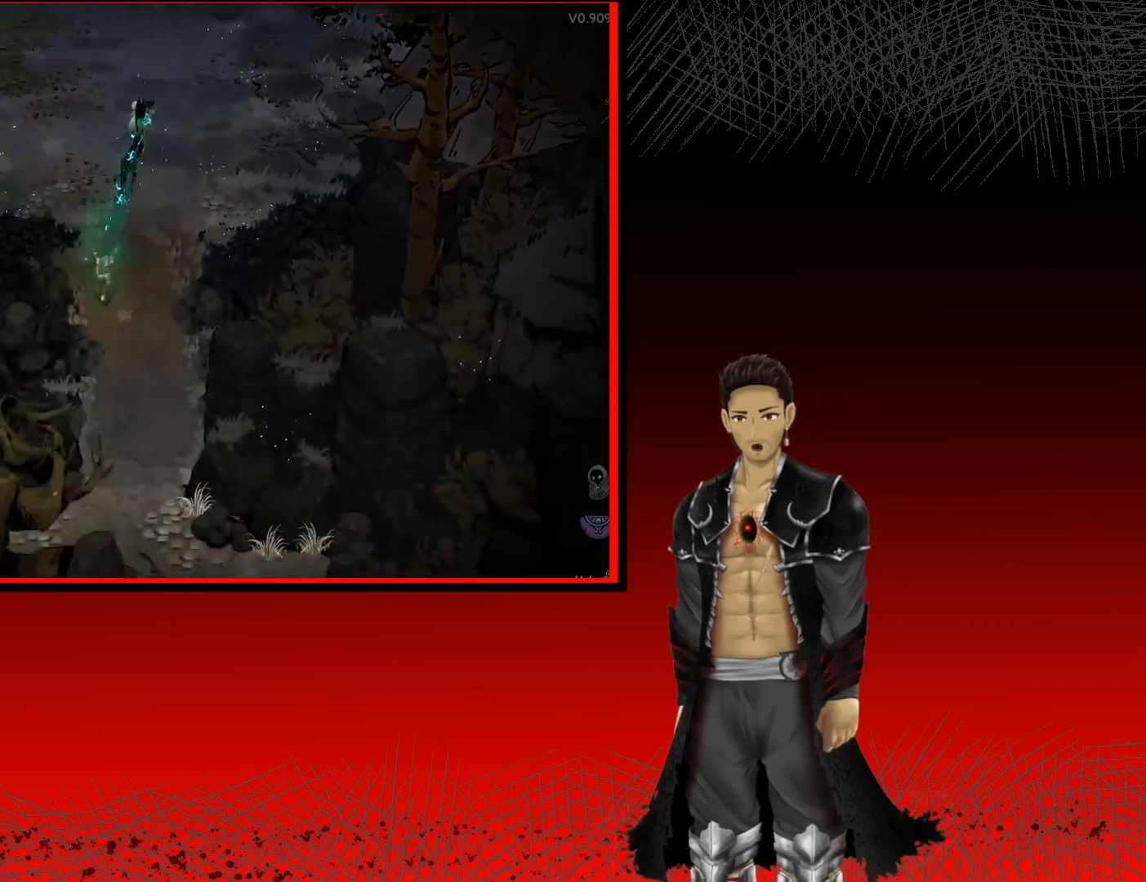
{"buttons": ["A"], "left_stick": "down", "right_stick": "center", "events": []}
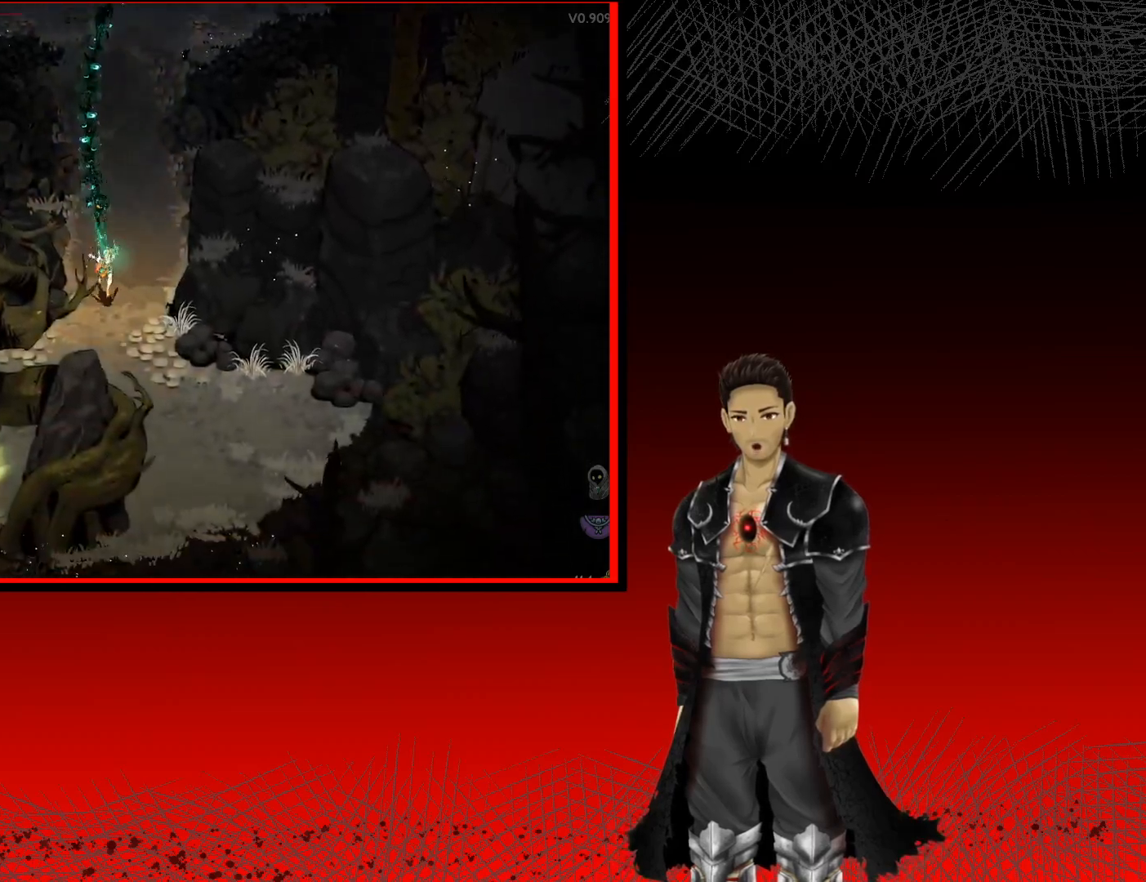
{"buttons": ["A"], "left_stick": "left", "right_stick": "center", "events": [[350, "left_stick", "down-left"], [467, "left_stick", "left"]]}
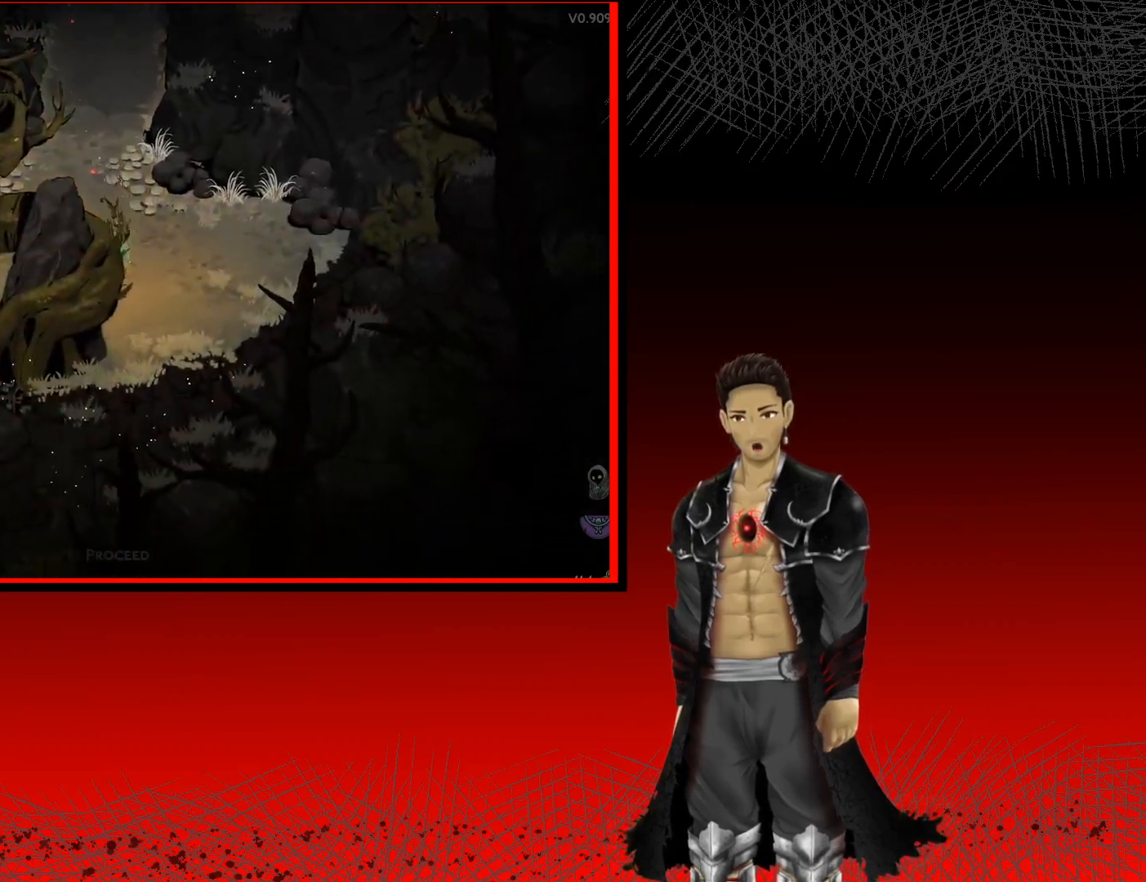
{"buttons": ["A", "R1"], "left_stick": "down-left", "right_stick": "center", "events": [[350, "R1", "down"], [383, "left_stick", "down-left"]]}
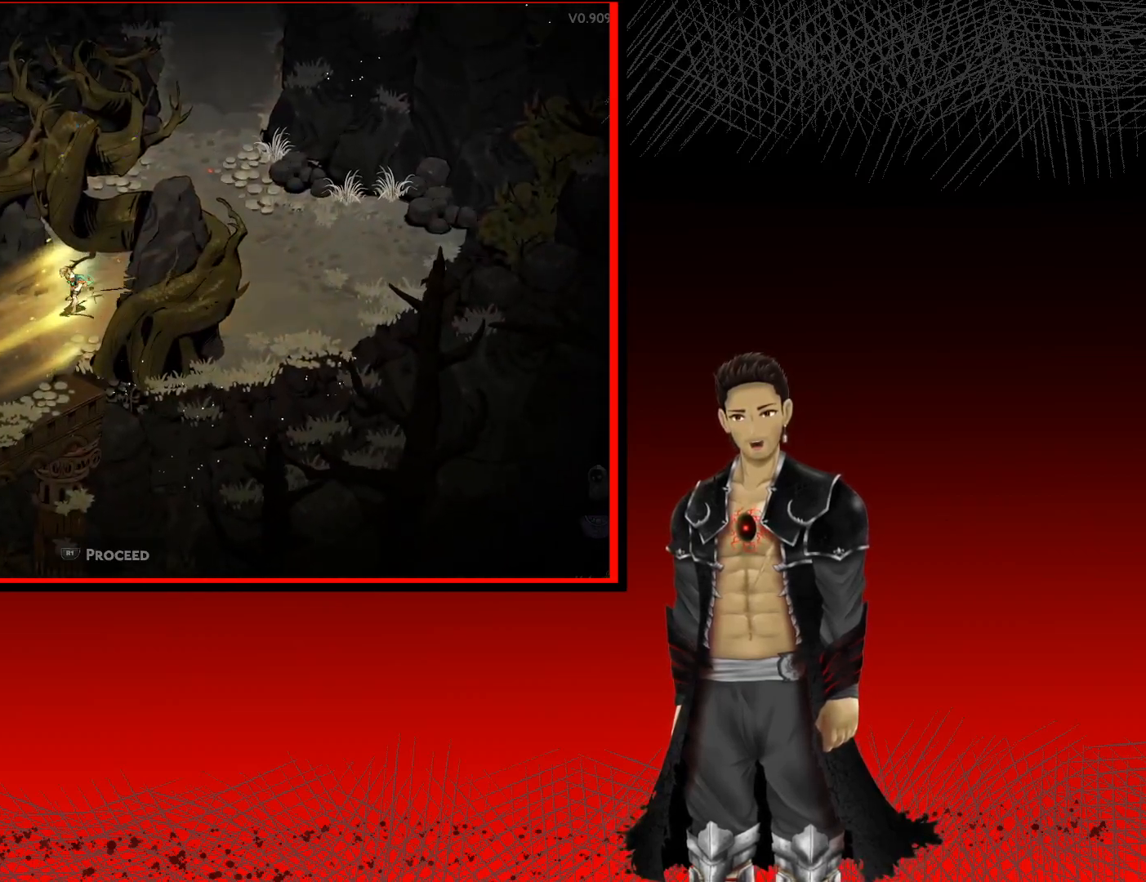
{"buttons": [], "left_stick": "down-left", "right_stick": "center", "events": [[67, "R1", "up"], [300, "A", "up"]]}
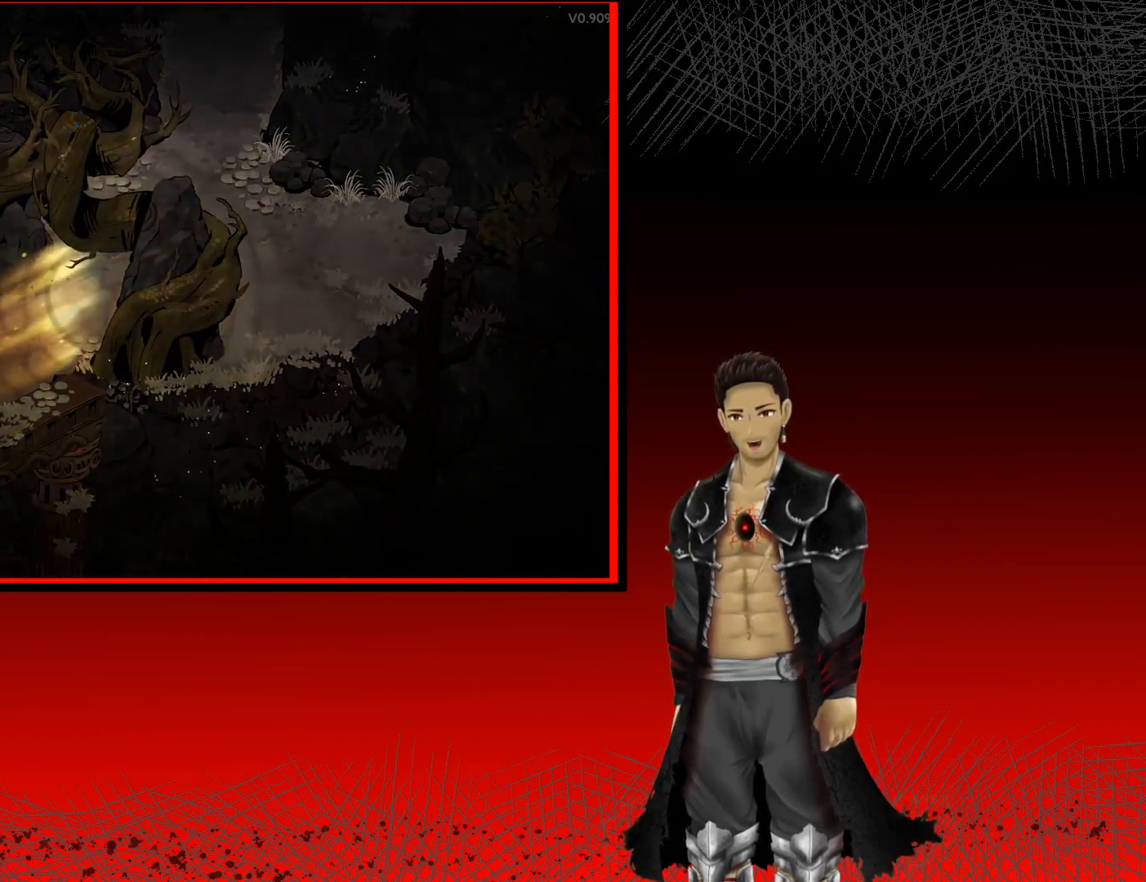
{"buttons": [], "left_stick": "down-left", "right_stick": "center", "events": []}
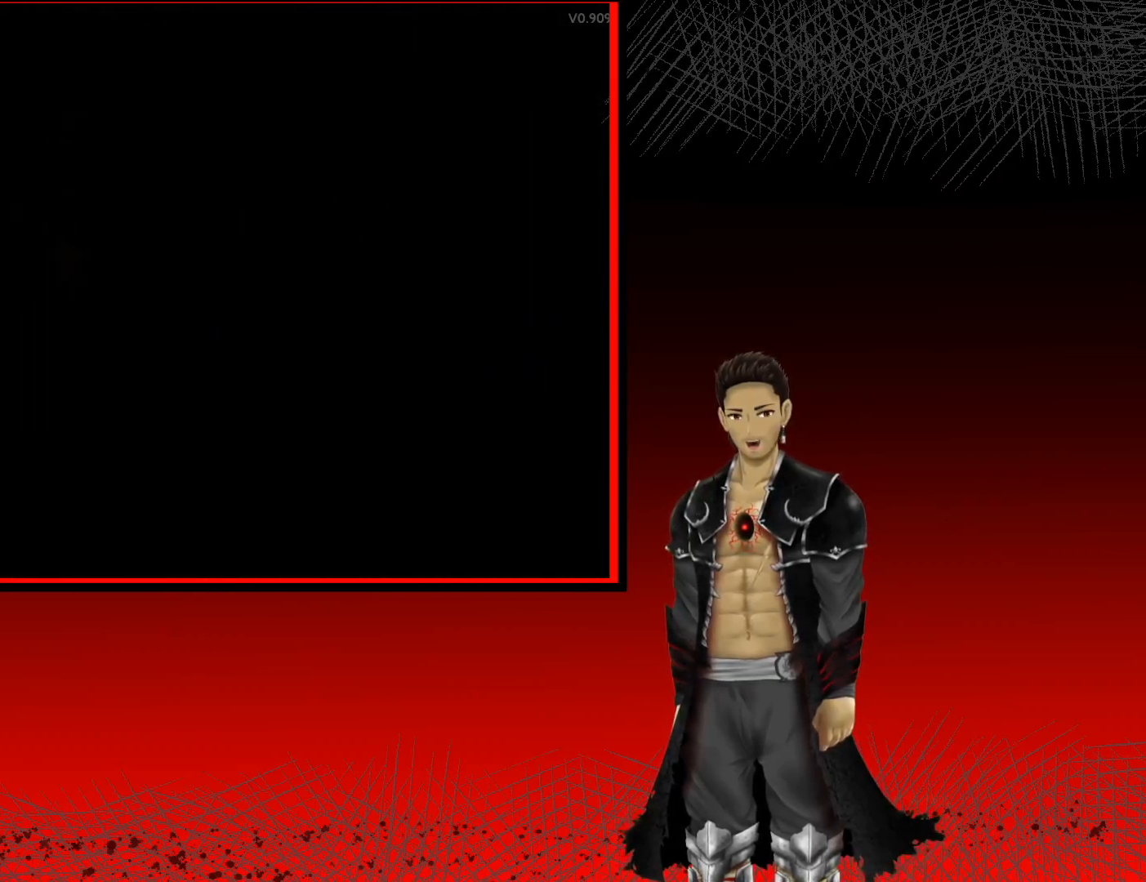
{"buttons": [], "left_stick": "center", "right_stick": "center", "events": [[233, "left_stick", "center"]]}
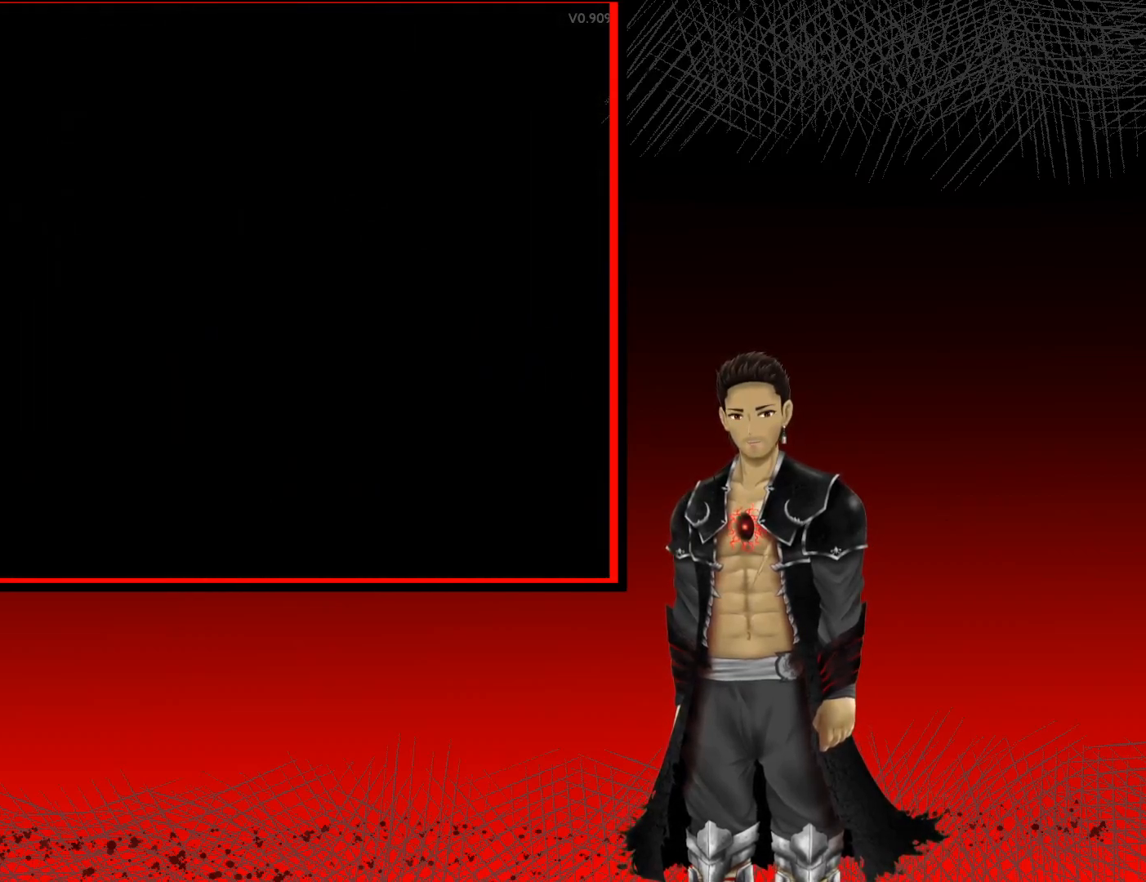
{"buttons": [], "left_stick": "center", "right_stick": "center", "events": []}
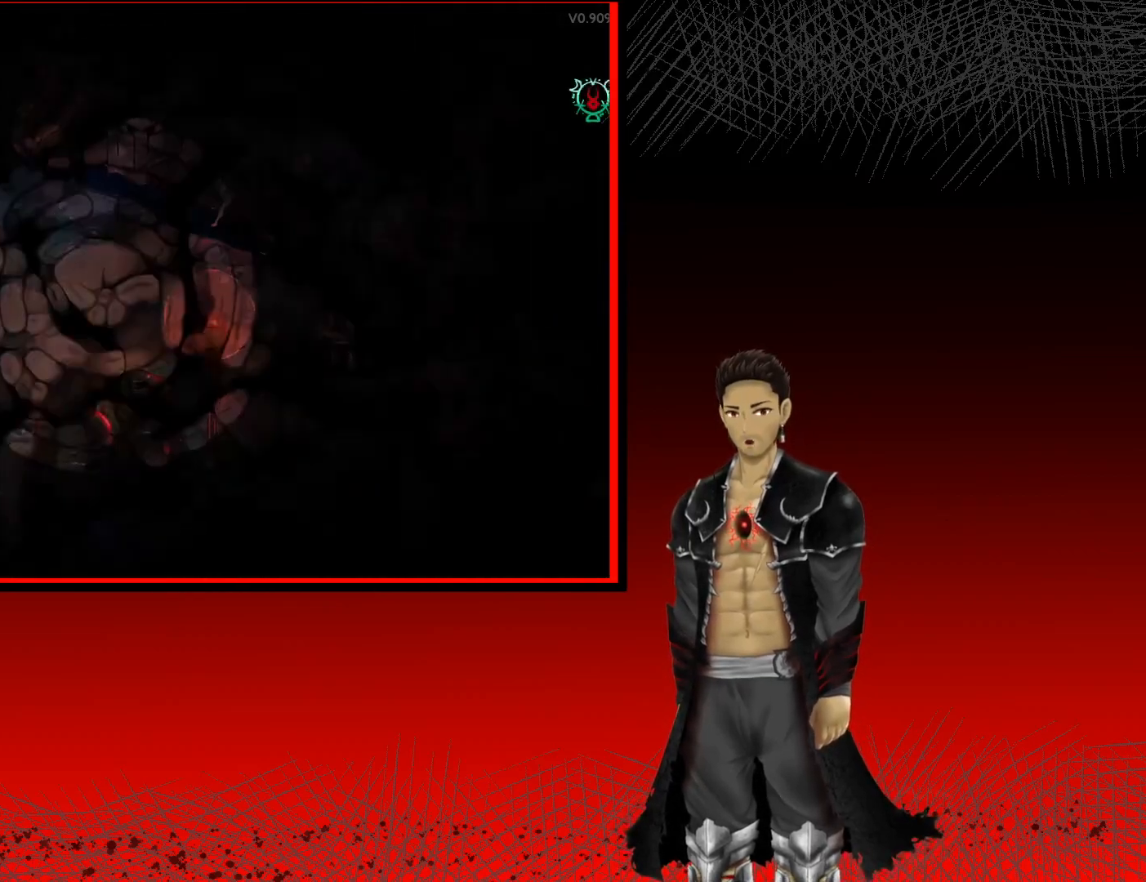
{"buttons": [], "left_stick": "down-left", "right_stick": "center", "events": [[483, "left_stick", "down-left"]]}
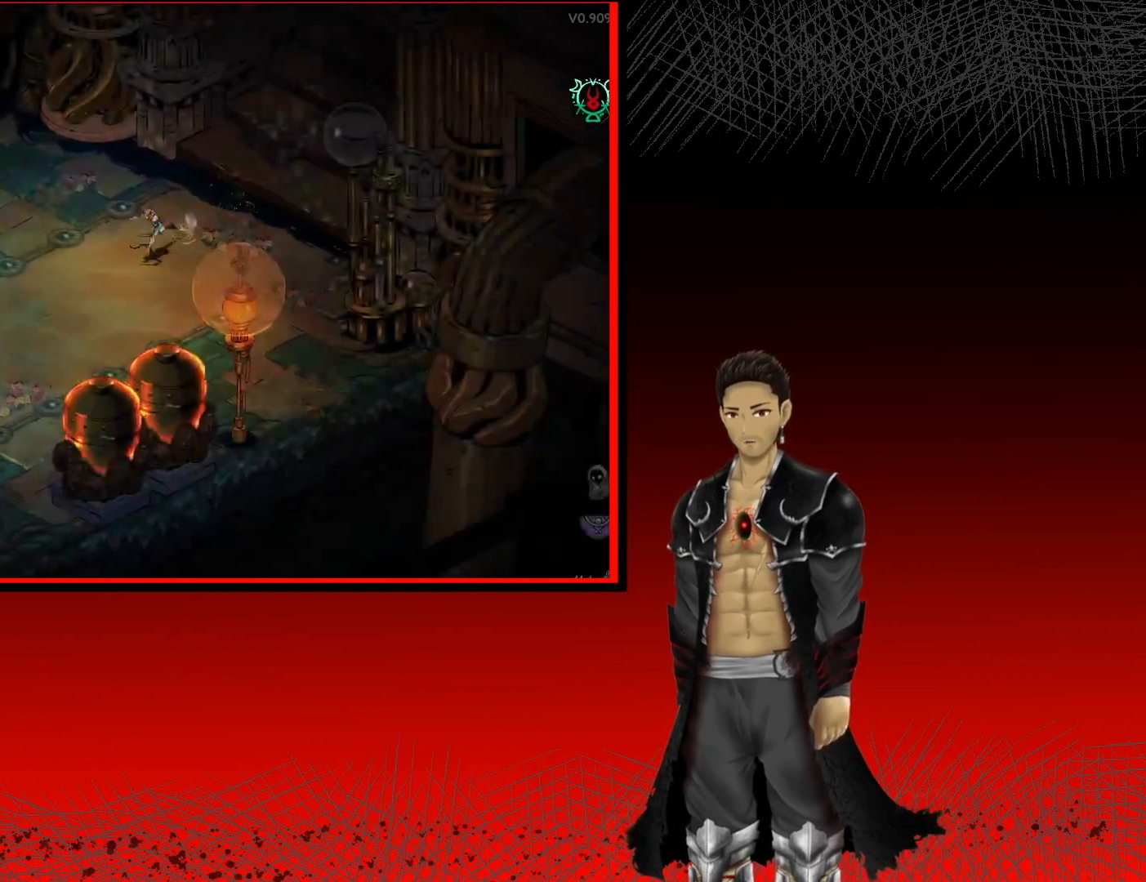
{"buttons": [], "left_stick": "down-left", "right_stick": "center", "events": []}
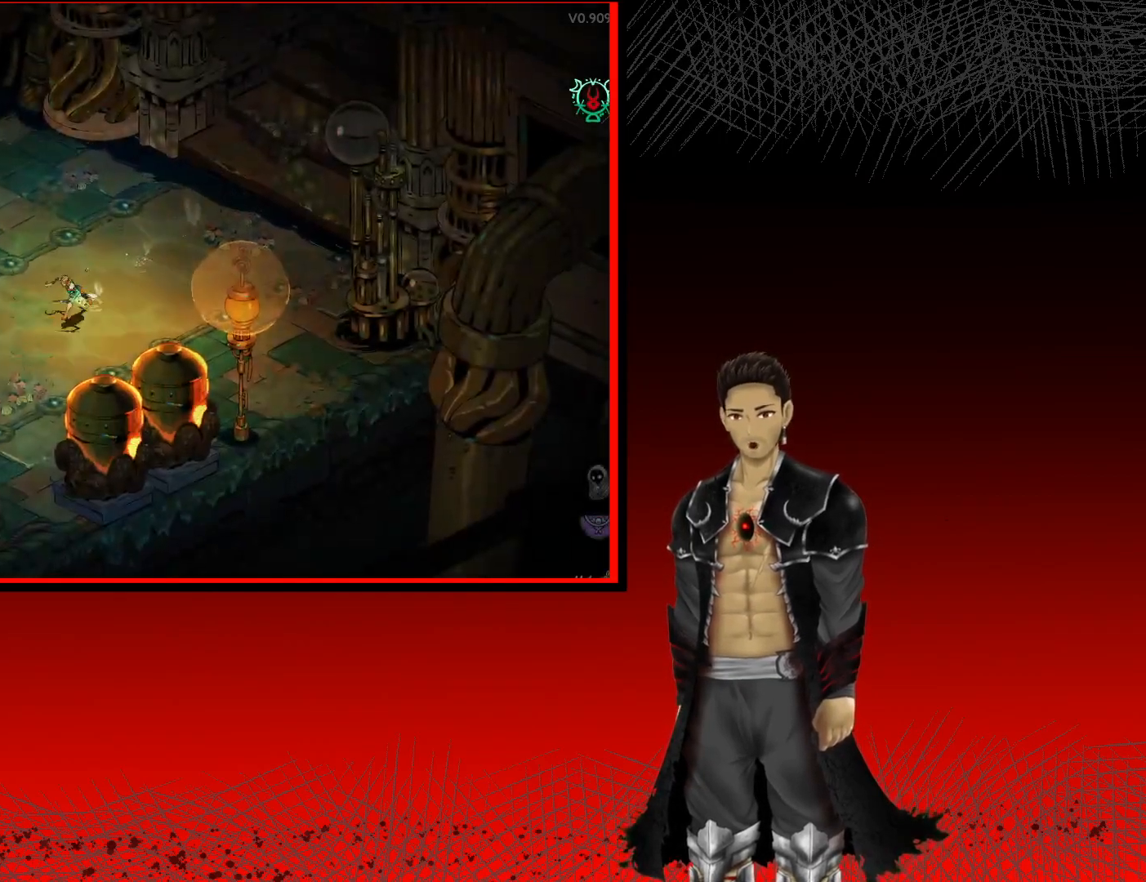
{"buttons": ["A"], "left_stick": "left", "right_stick": "center", "events": [[17, "A", "down"], [33, "left_stick", "left"]]}
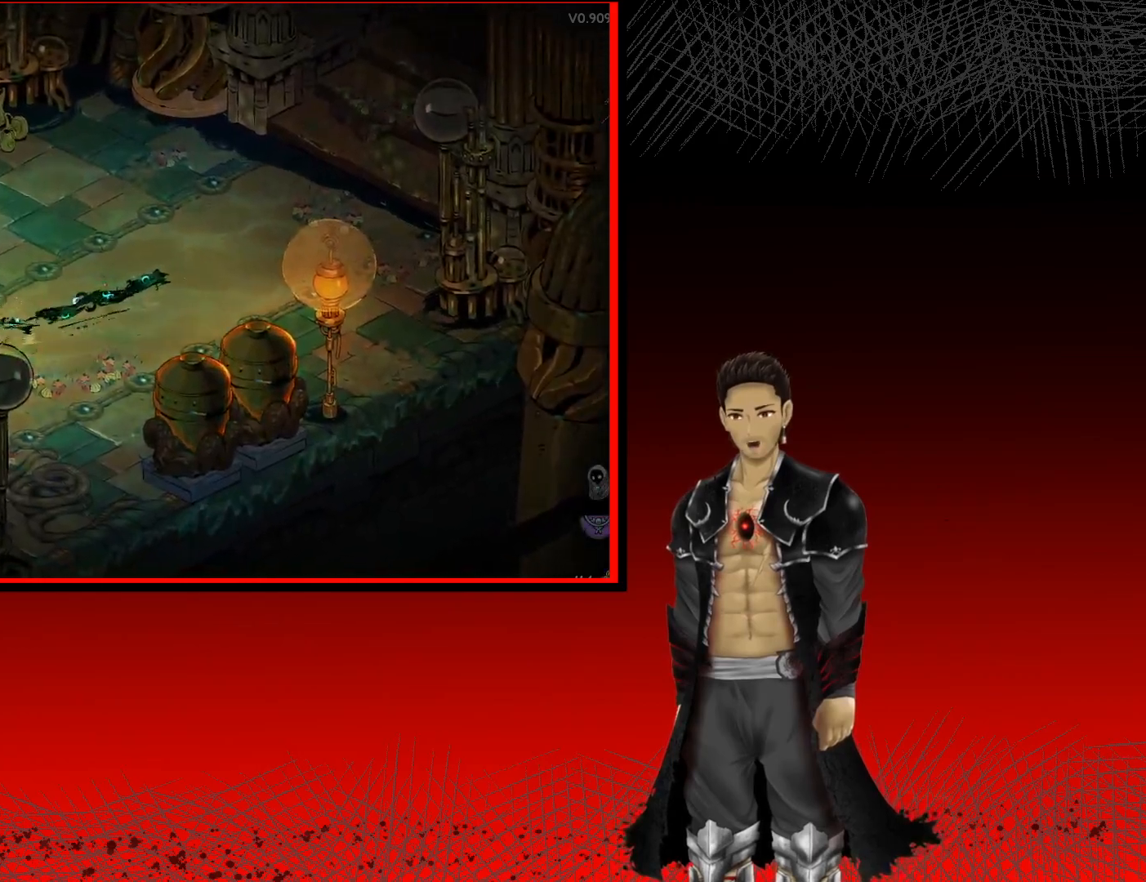
{"buttons": ["A"], "left_stick": "up-left", "right_stick": "center", "events": [[467, "left_stick", "up-left"]]}
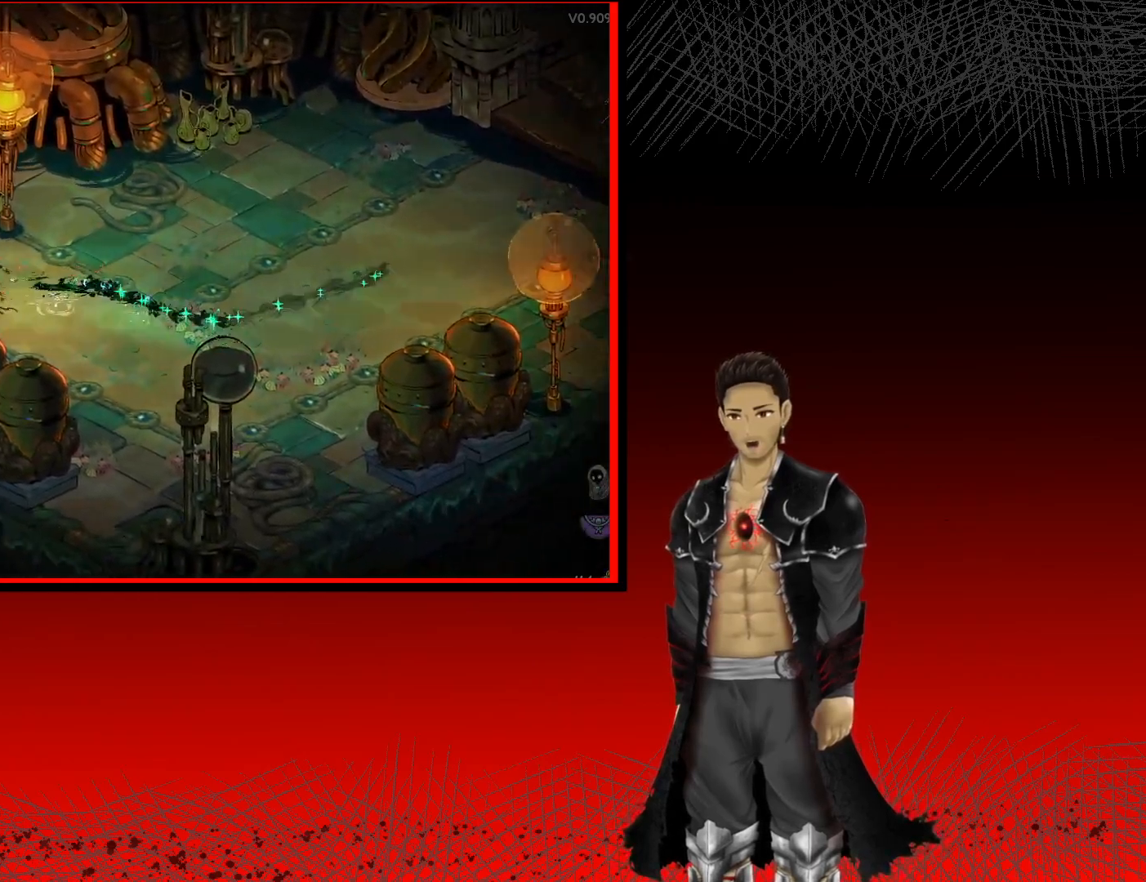
{"buttons": ["A"], "left_stick": "up-left", "right_stick": "center", "events": []}
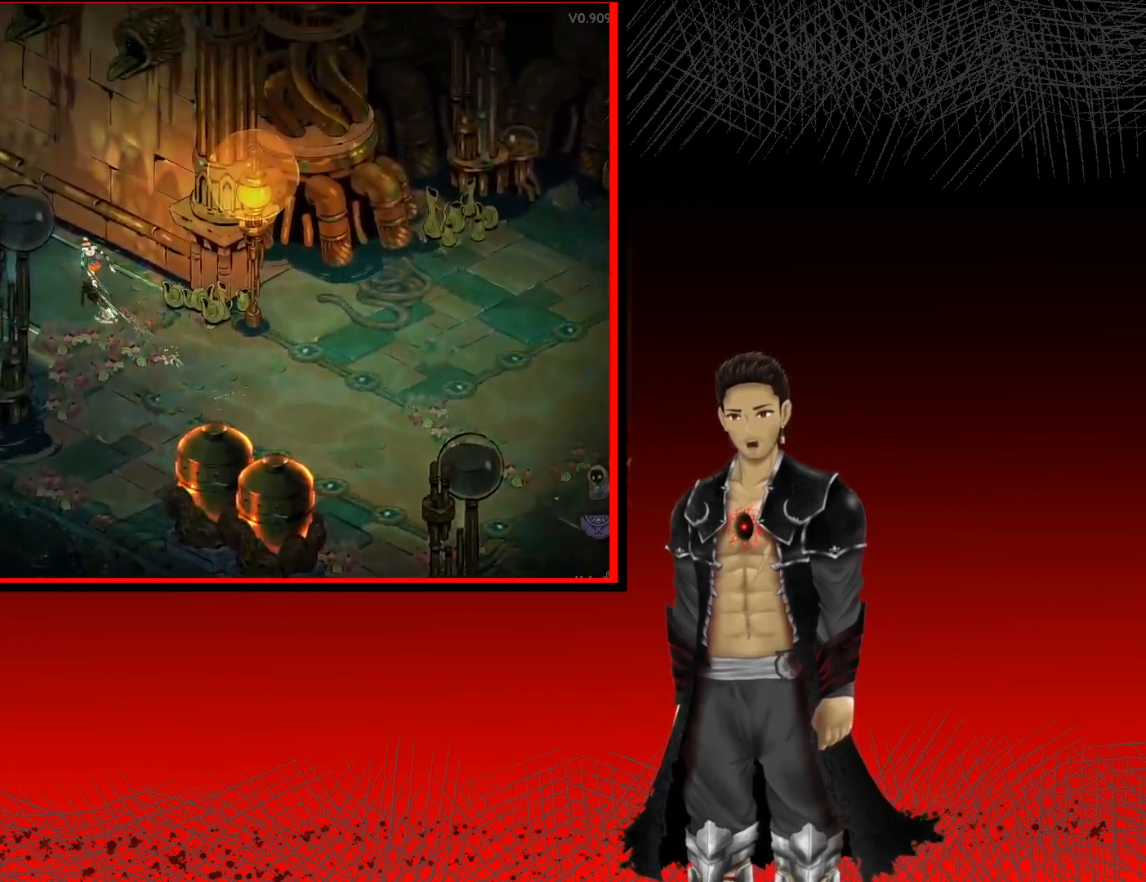
{"buttons": ["A"], "left_stick": "left", "right_stick": "center", "events": [[317, "left_stick", "left"]]}
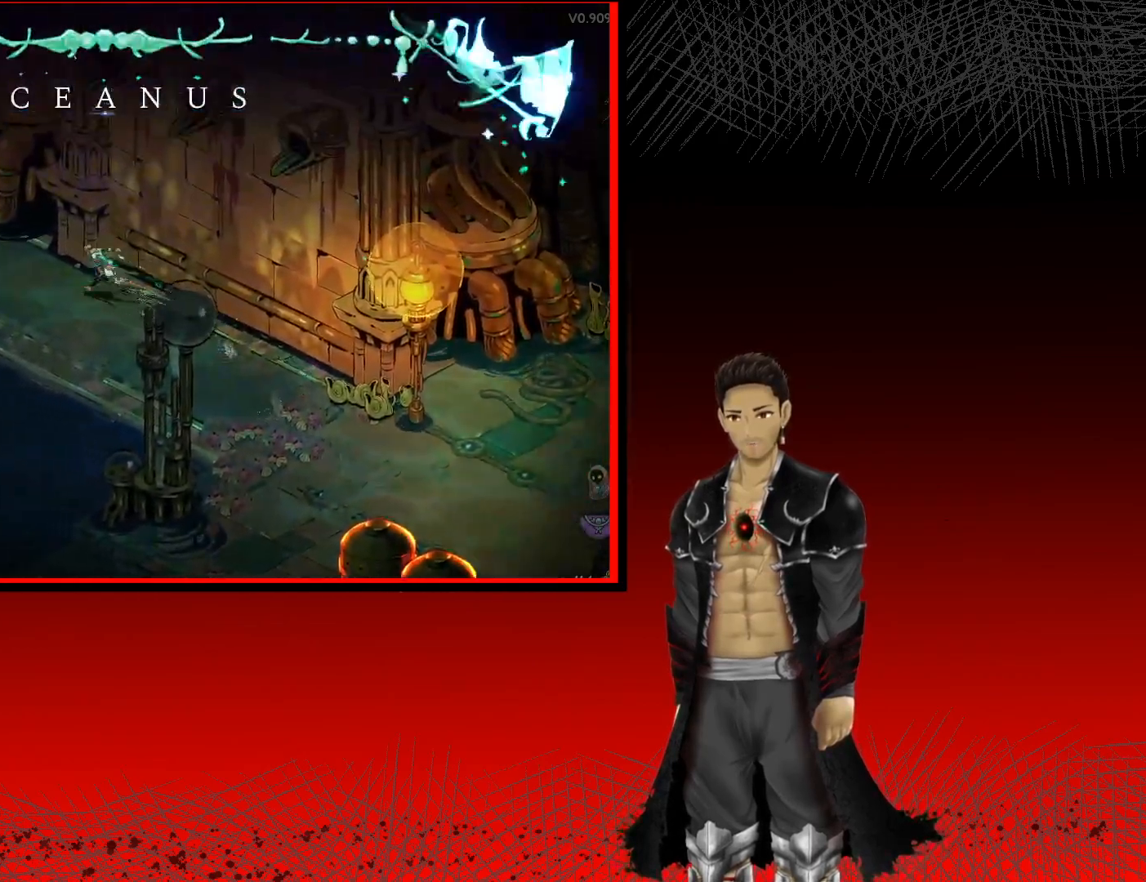
{"buttons": ["A"], "left_stick": "left", "right_stick": "center", "events": []}
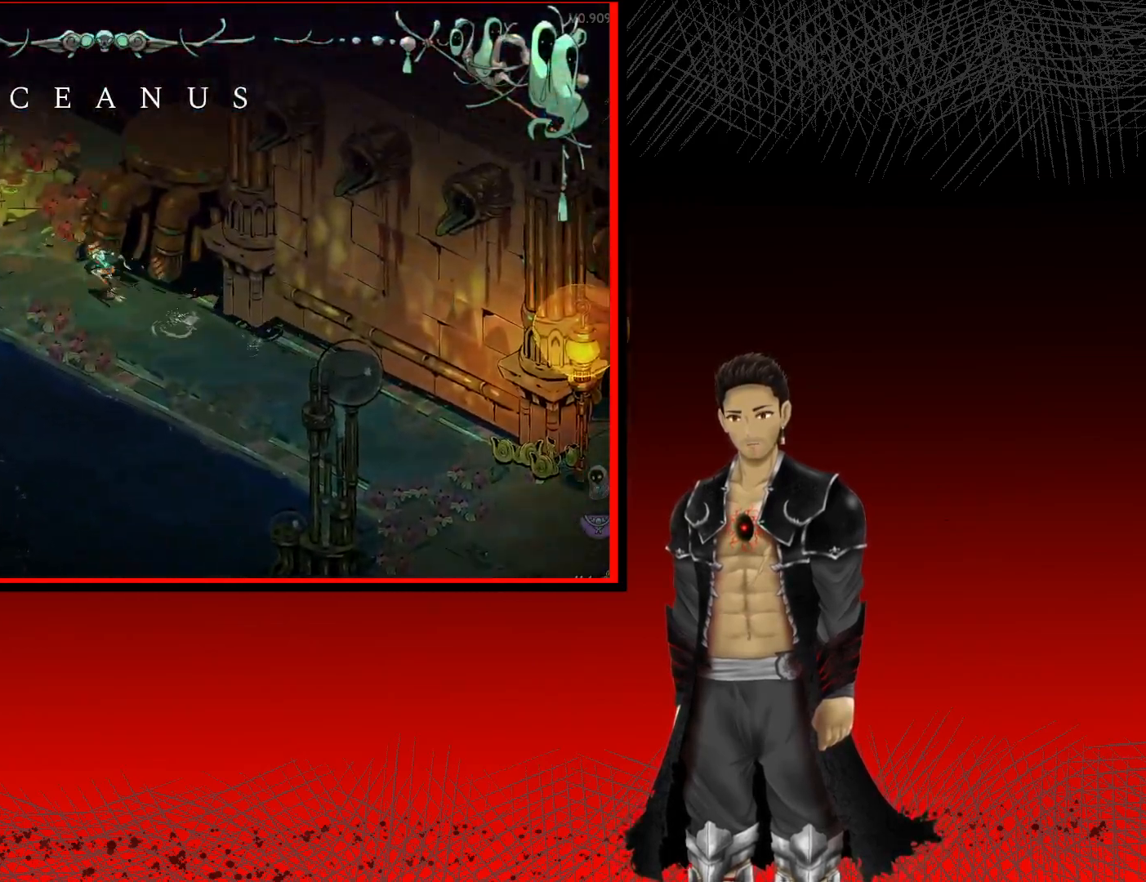
{"buttons": ["A"], "left_stick": "left", "right_stick": "center", "events": []}
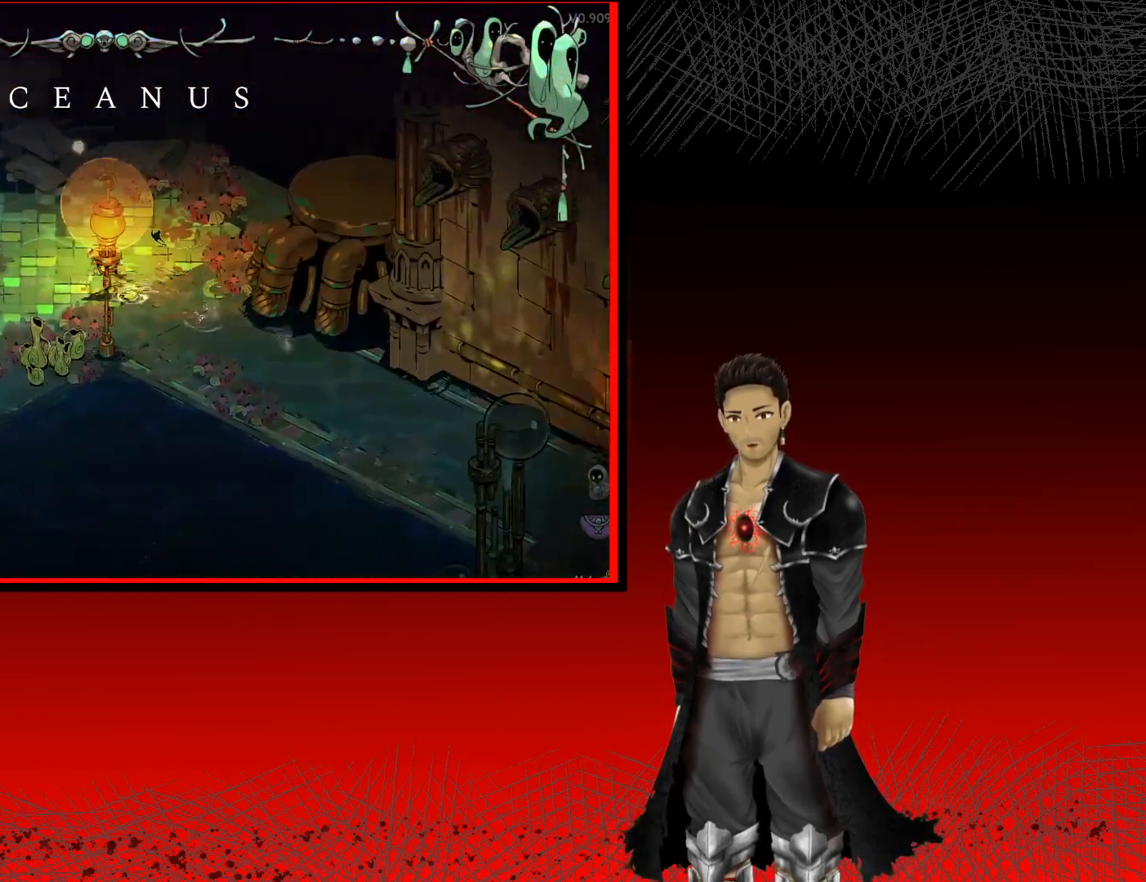
{"buttons": ["A"], "left_stick": "down-left", "right_stick": "center", "events": [[133, "left_stick", "down-left"]]}
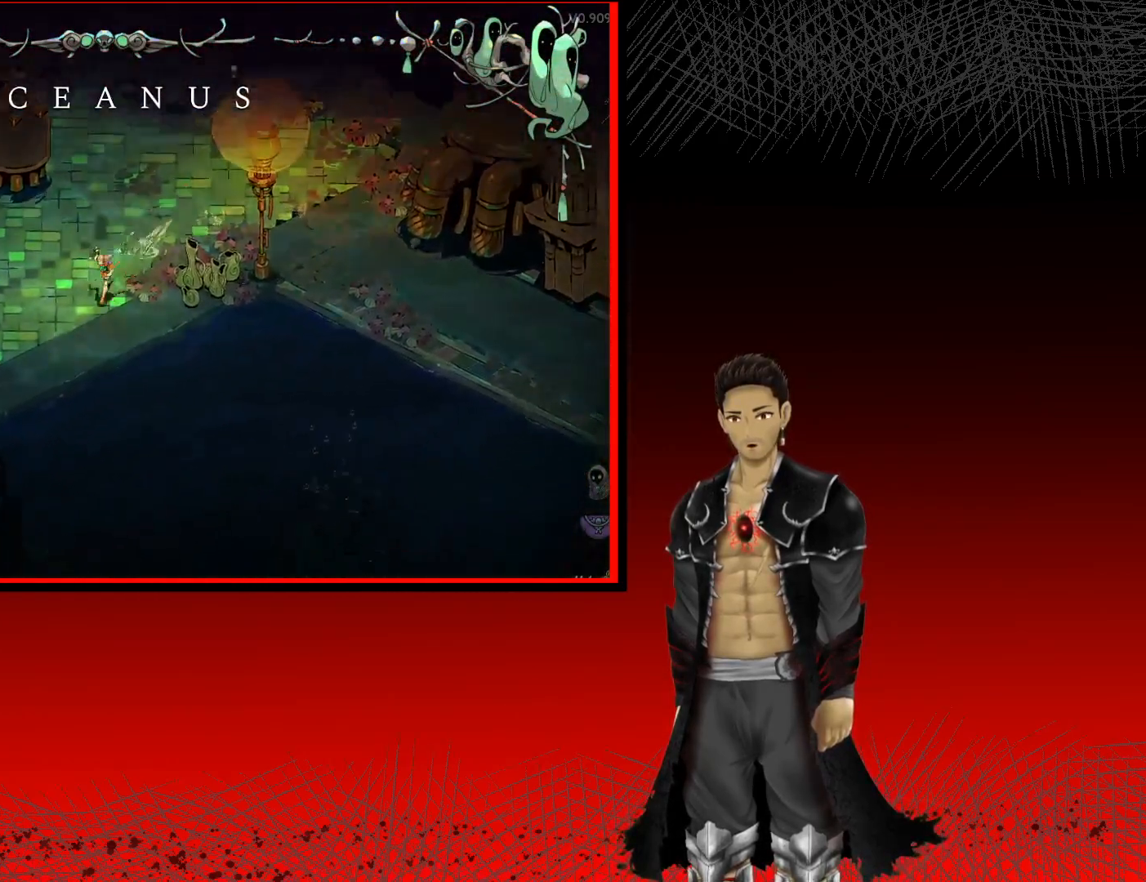
{"buttons": ["A"], "left_stick": "up-left", "right_stick": "center", "events": [[183, "left_stick", "left"], [433, "left_stick", "up-left"]]}
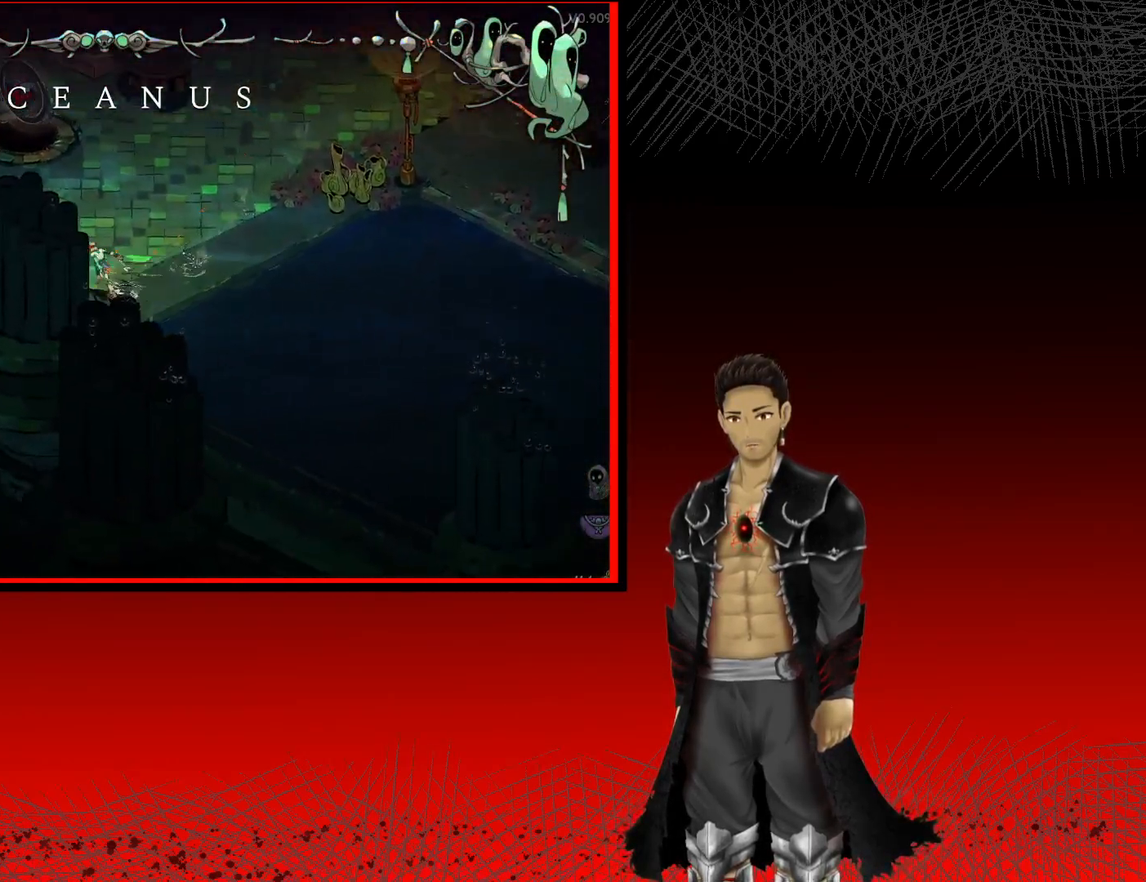
{"buttons": ["A"], "left_stick": "up-right", "right_stick": "center", "events": [[217, "left_stick", "up-right"]]}
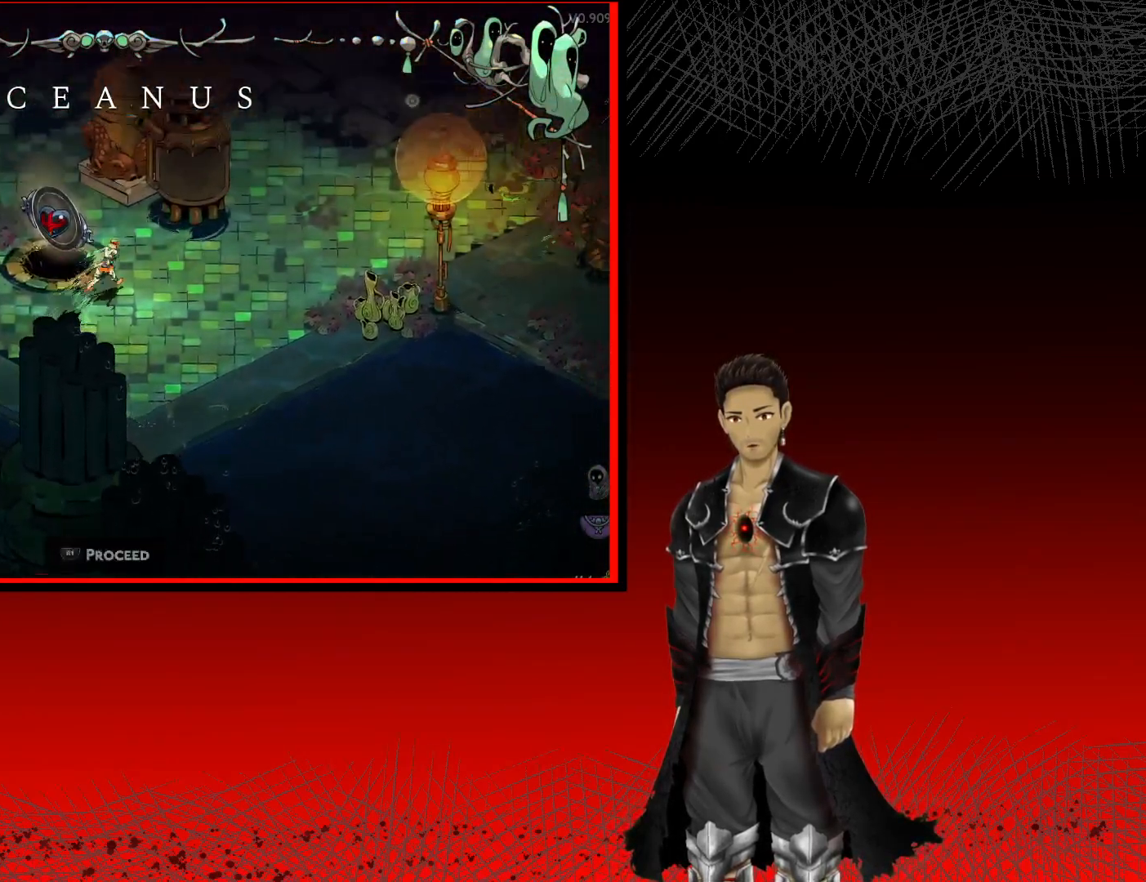
{"buttons": ["A"], "left_stick": "up-right", "right_stick": "center", "events": [[83, "left_stick", "right"], [417, "left_stick", "up-right"]]}
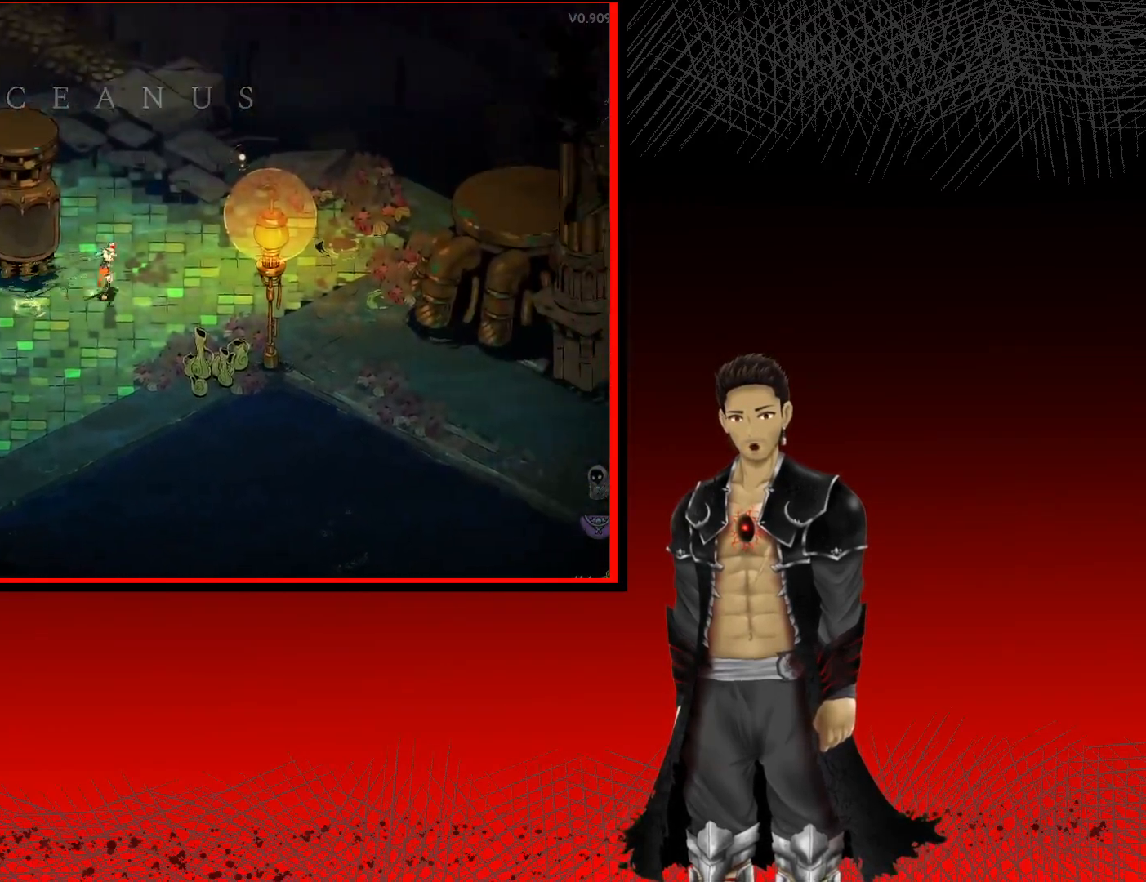
{"buttons": ["A", "R1"], "left_stick": "center", "right_stick": "center", "events": [[433, "R1", "down"], [483, "left_stick", "center"]]}
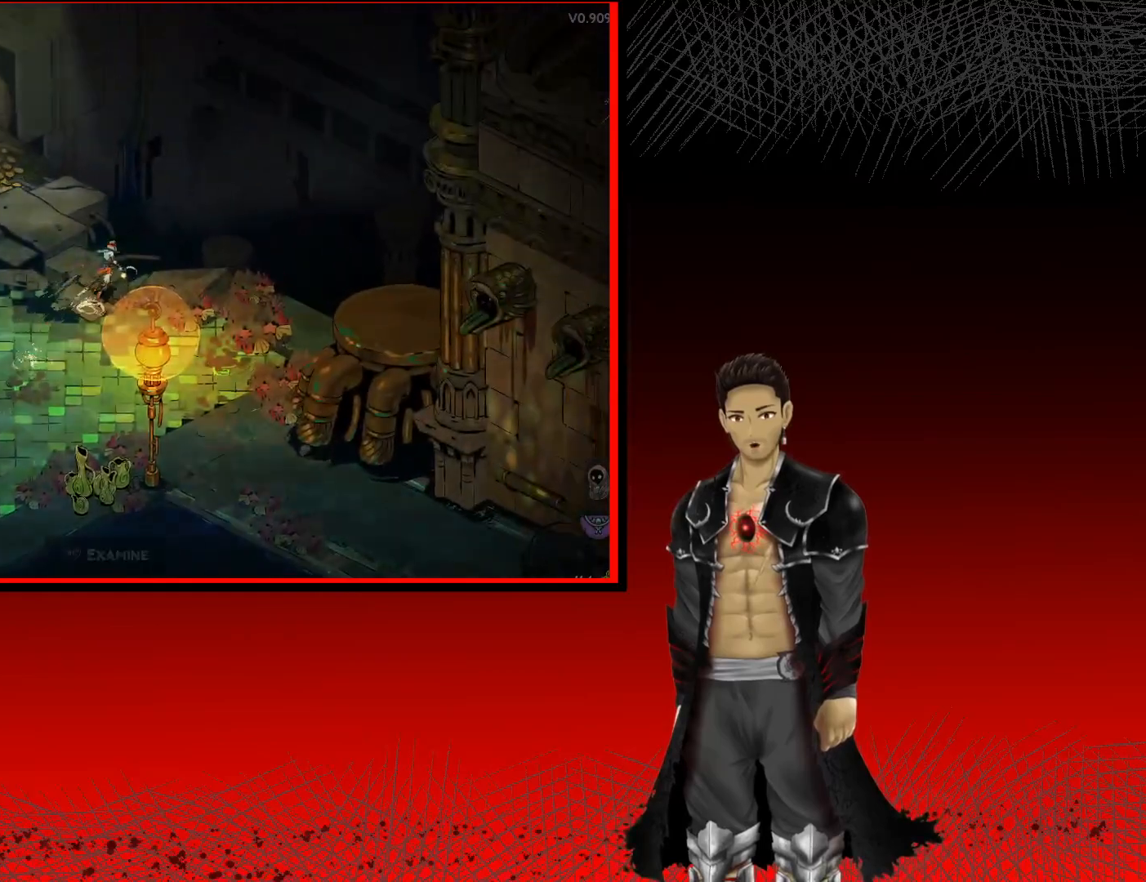
{"buttons": [], "left_stick": "center", "right_stick": "center", "events": [[100, "R1", "up"], [150, "A", "up"]]}